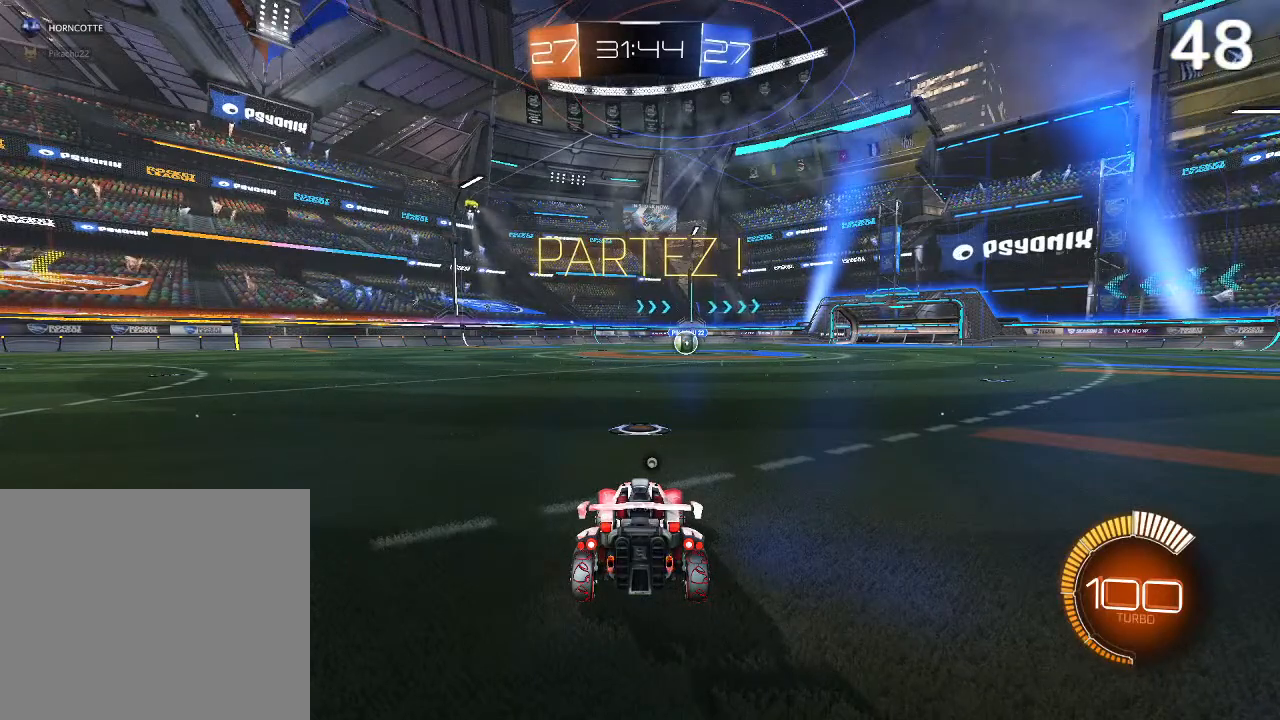
Gameplay with a controller (PlayStation layout); each line is a JSON object with the inputs held at the frame after it. "events" lists button and stick changes between this image and that frame as [ms after this image, input, new state], when the widget could be followed in between.
{"buttons": ["CIRCLE"], "left_stick": "center", "right_stick": "center", "events": [[500, "CIRCLE", "down"]]}
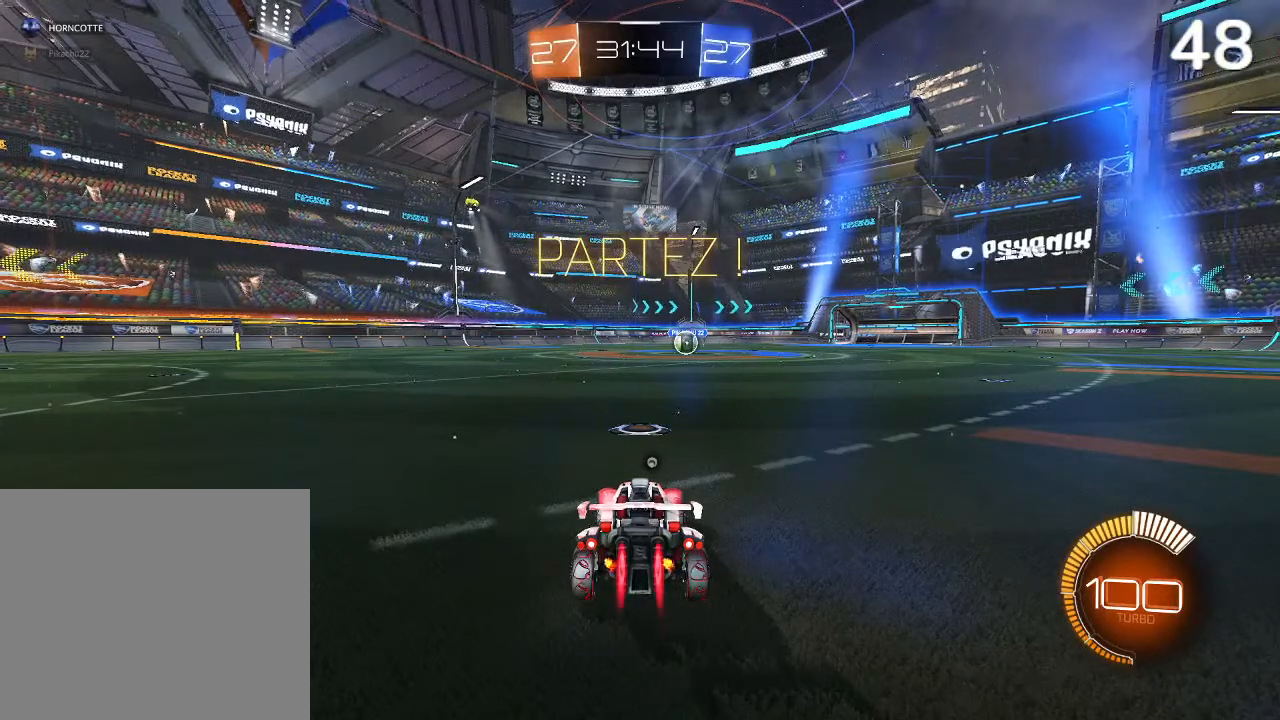
{"buttons": ["CIRCLE", "R2"], "left_stick": "center", "right_stick": "center", "events": [[133, "R2", "down"]]}
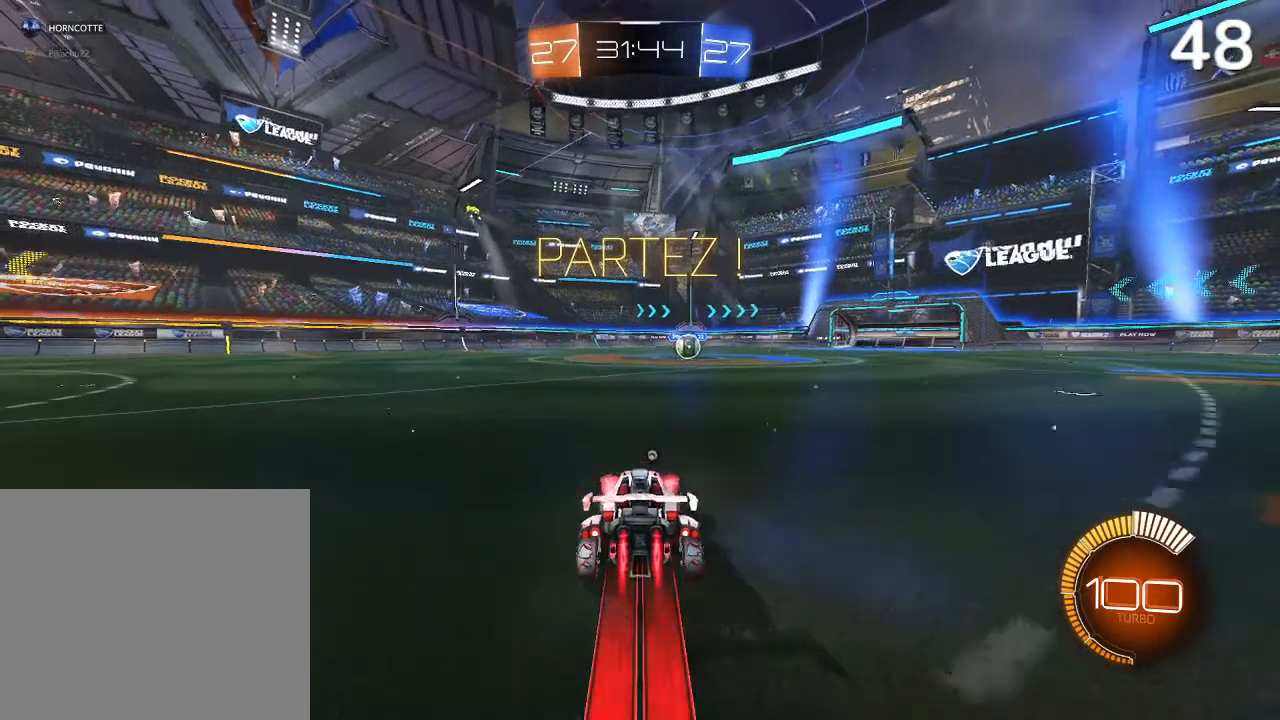
{"buttons": ["CIRCLE", "TRIANGLE", "R2"], "left_stick": "center", "right_stick": "center", "events": [[167, "left_stick", "up-right"], [233, "left_stick", "center"], [367, "TRIANGLE", "down"]]}
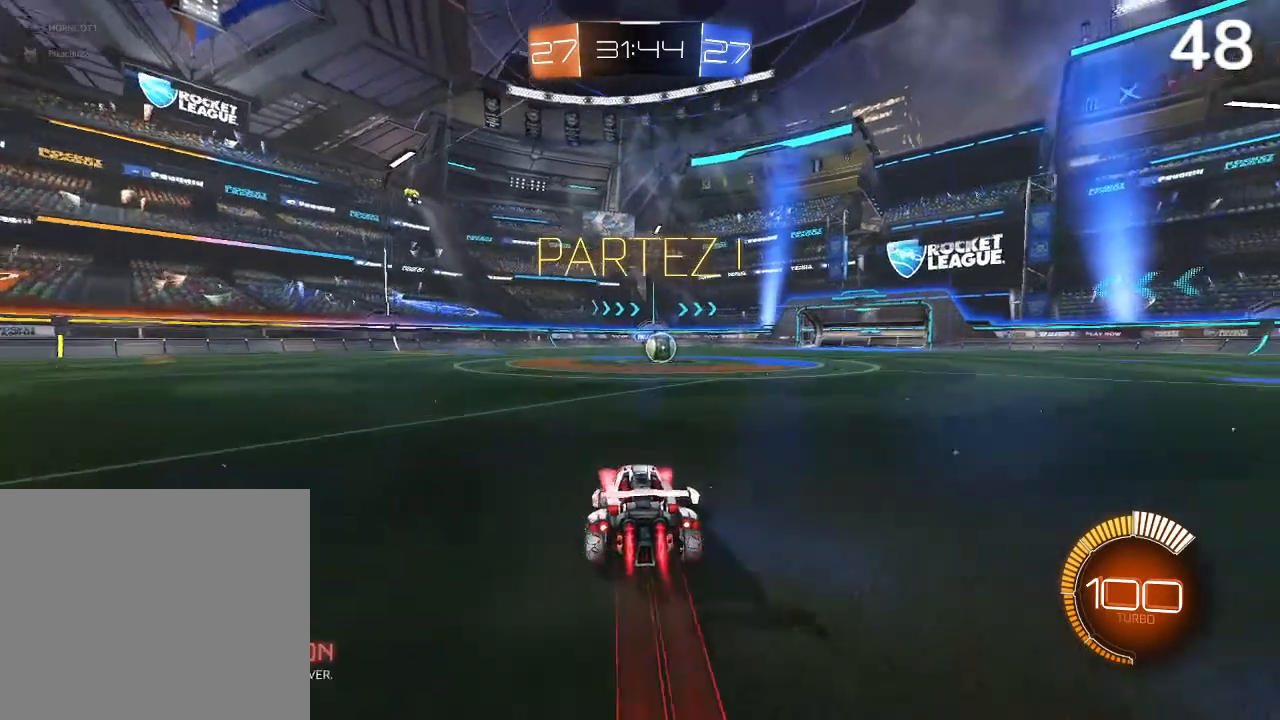
{"buttons": [], "left_stick": "center", "right_stick": "center", "events": [[33, "TRIANGLE", "up"], [200, "CIRCLE", "up"], [367, "R2", "up"]]}
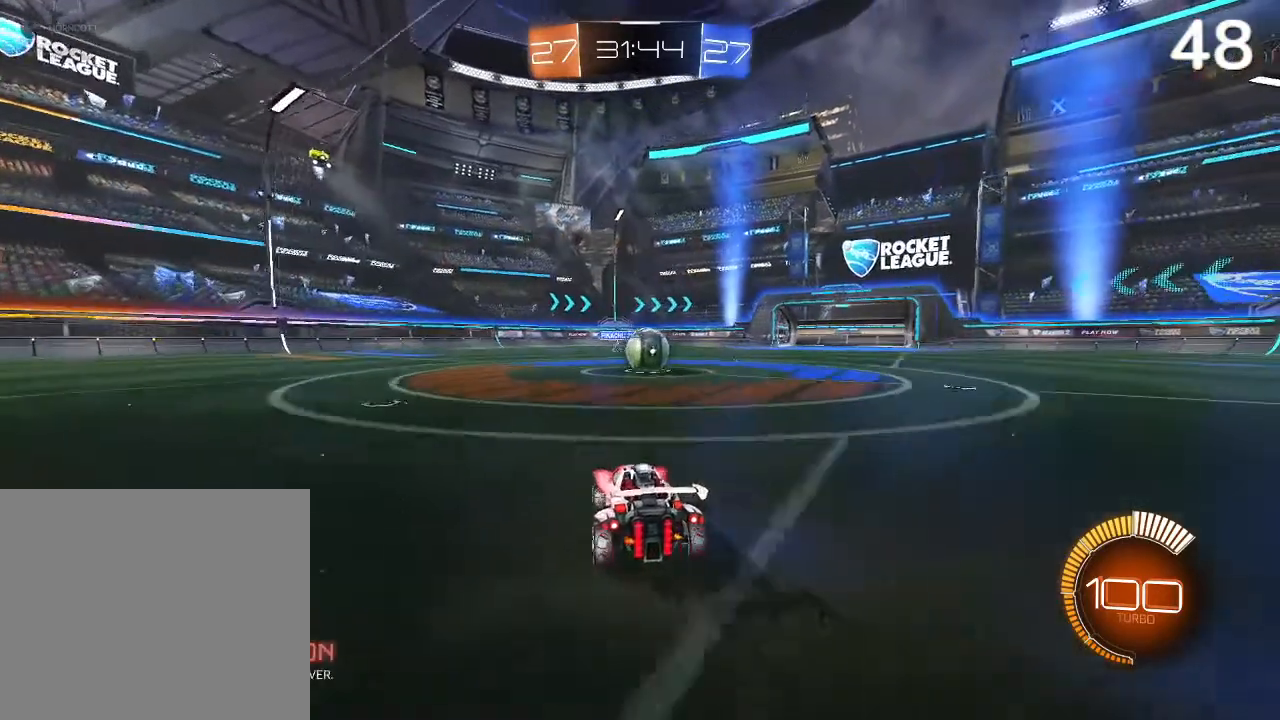
{"buttons": [], "left_stick": "up-right", "right_stick": "center", "events": [[233, "L2", "down"], [233, "left_stick", "up-right"], [433, "L2", "up"]]}
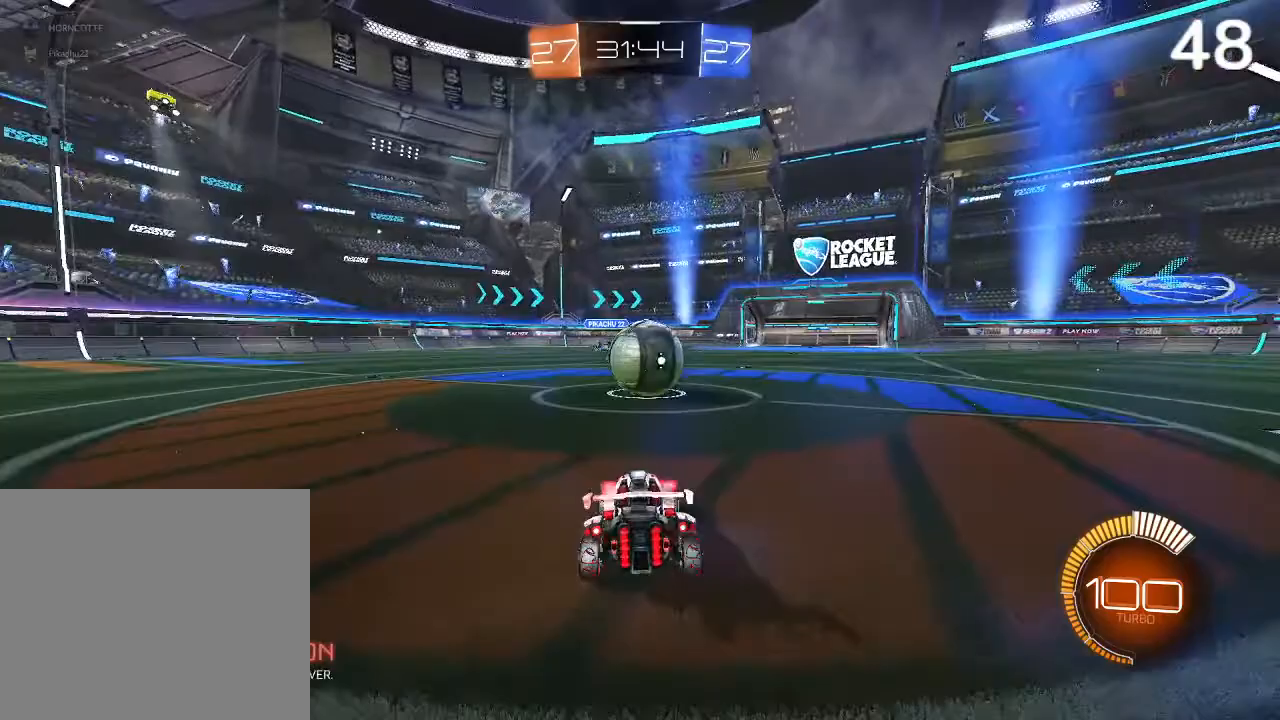
{"buttons": ["CROSS", "CIRCLE", "L2", "R2"], "left_stick": "up-left", "right_stick": "center", "events": [[33, "R2", "down"], [67, "CROSS", "down"], [133, "CROSS", "up"], [167, "R2", "up"], [167, "left_stick", "center"], [233, "R2", "down"], [300, "left_stick", "up-left"], [367, "L2", "down"], [400, "CIRCLE", "down"], [467, "CROSS", "down"]]}
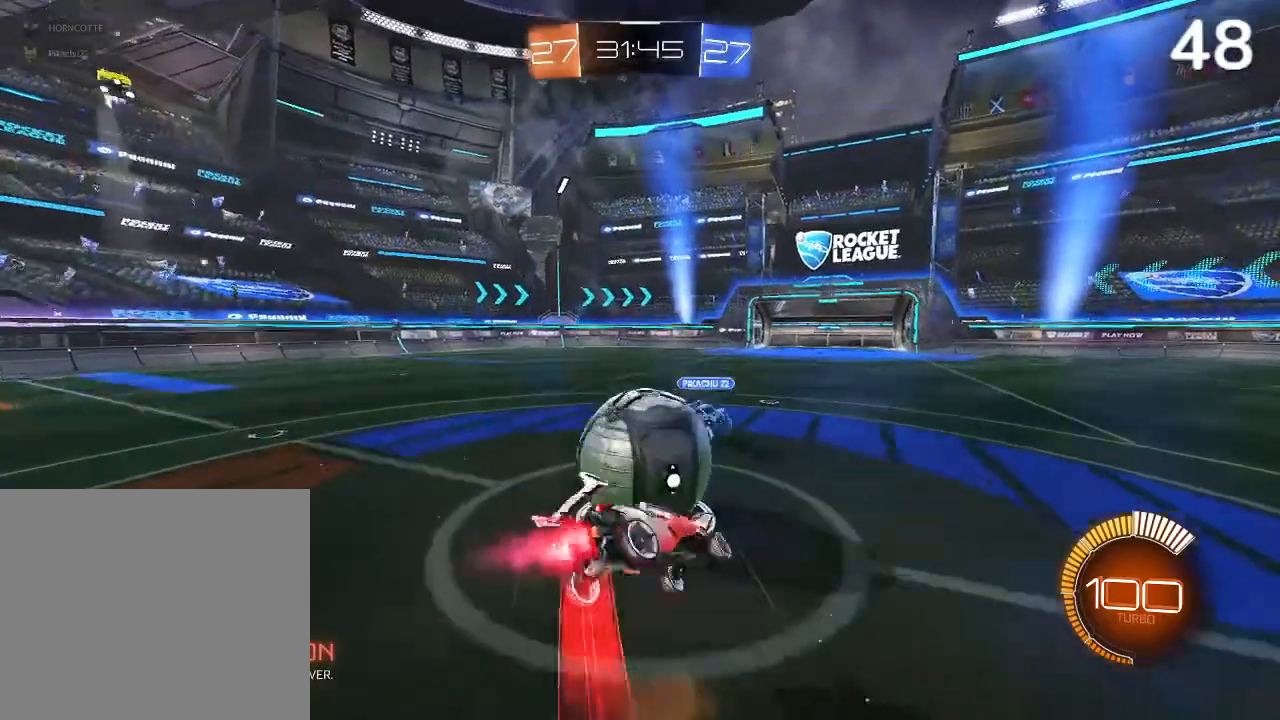
{"buttons": [], "left_stick": "center", "right_stick": "center", "events": [[100, "CROSS", "up"], [100, "left_stick", "left"], [133, "CIRCLE", "up"], [133, "R2", "up"], [167, "L2", "up"], [267, "left_stick", "center"]]}
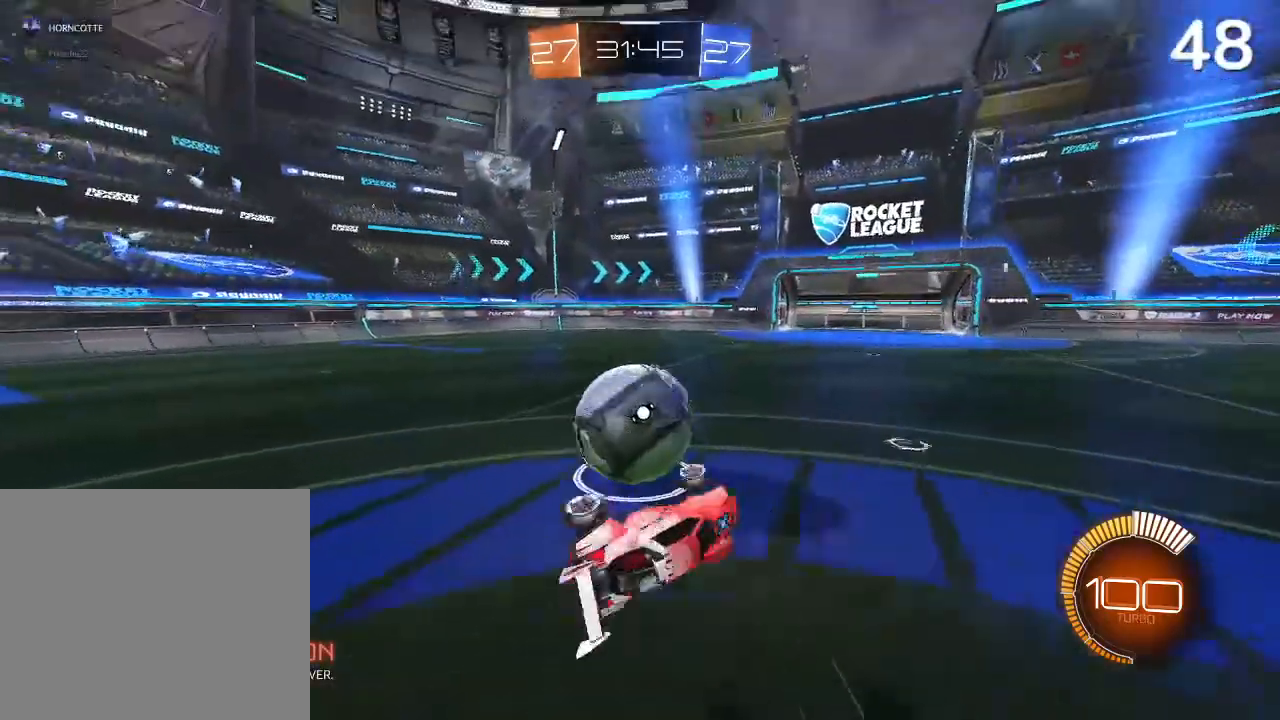
{"buttons": [], "left_stick": "center", "right_stick": "center", "events": []}
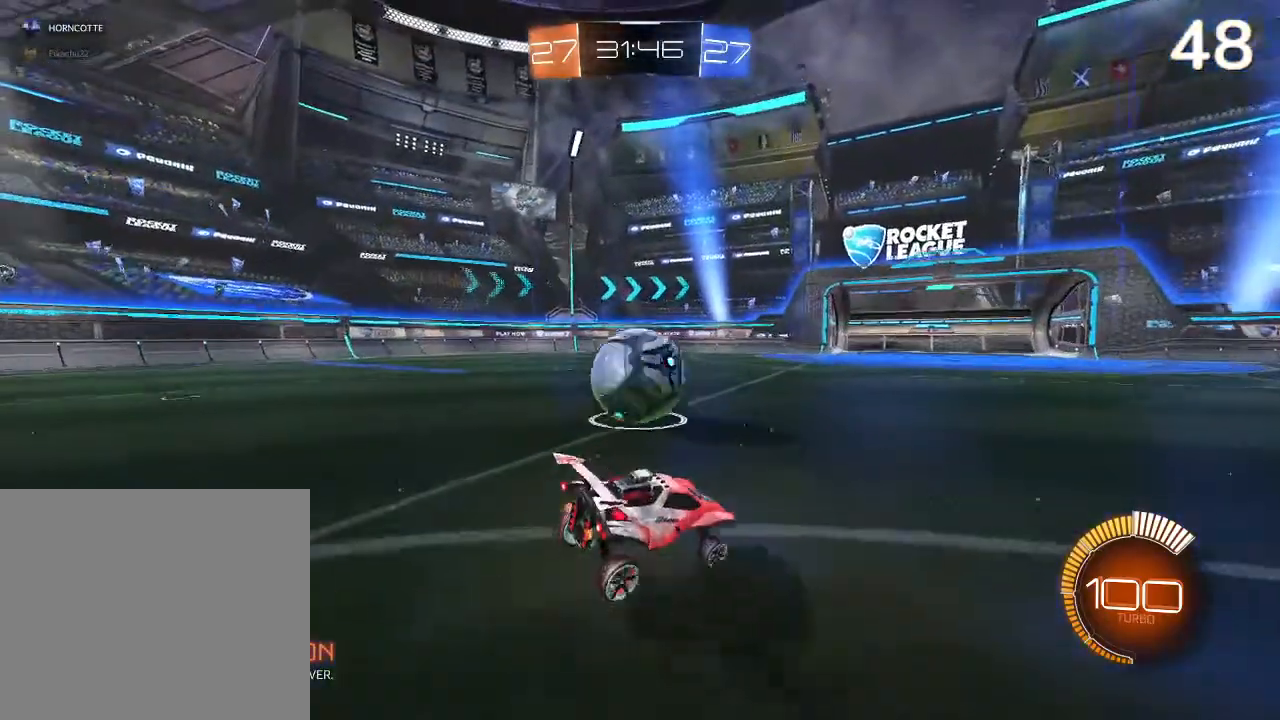
{"buttons": [], "left_stick": "center", "right_stick": "center", "events": []}
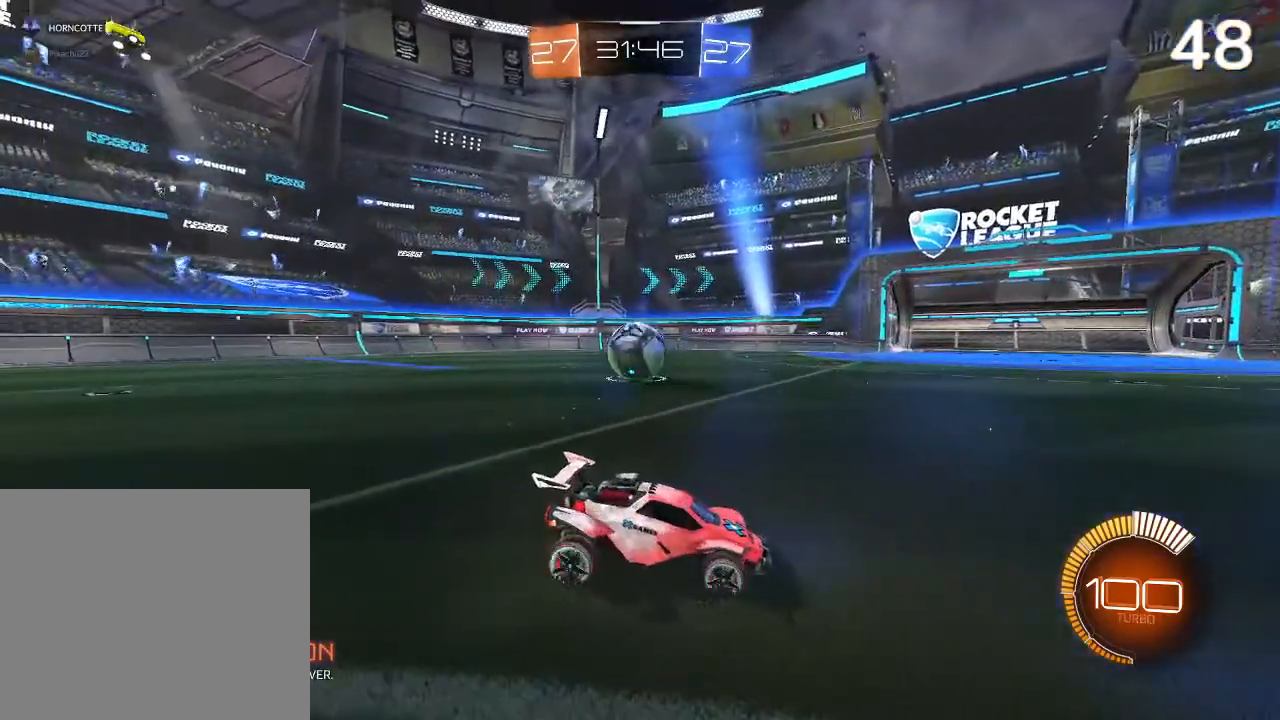
{"buttons": [], "left_stick": "center", "right_stick": "center", "events": []}
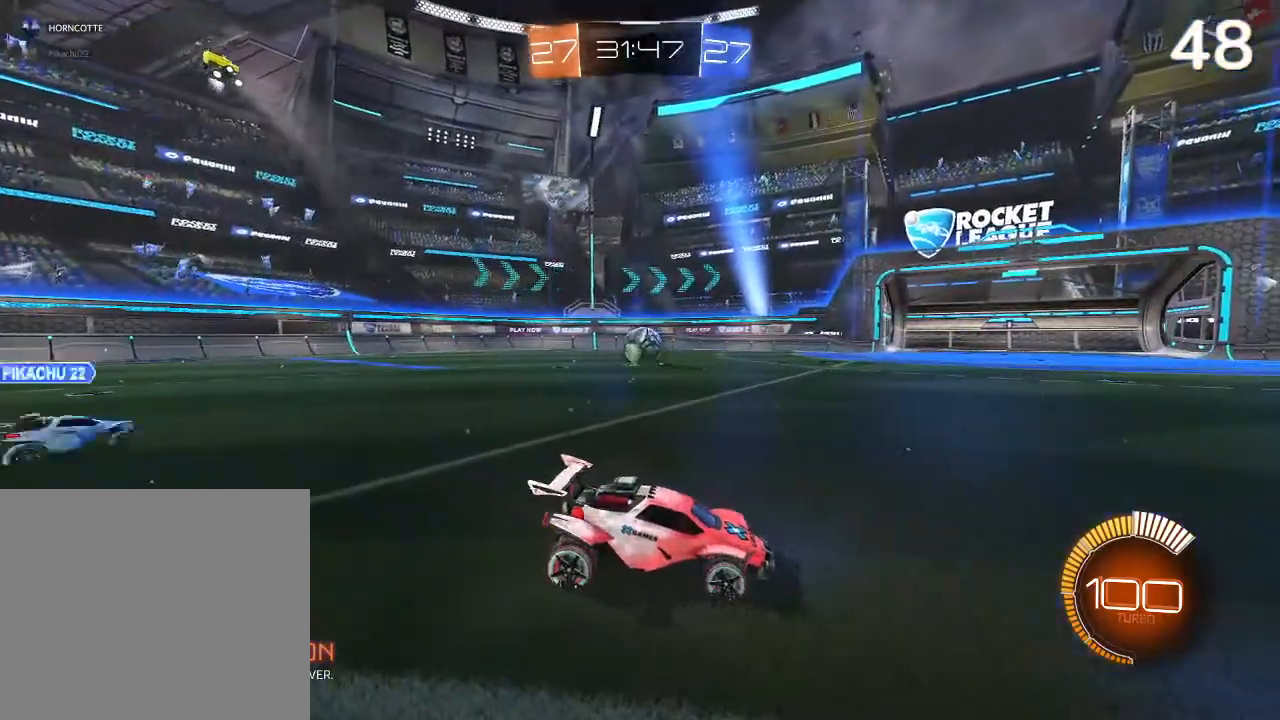
{"buttons": [], "left_stick": "center", "right_stick": "center", "events": []}
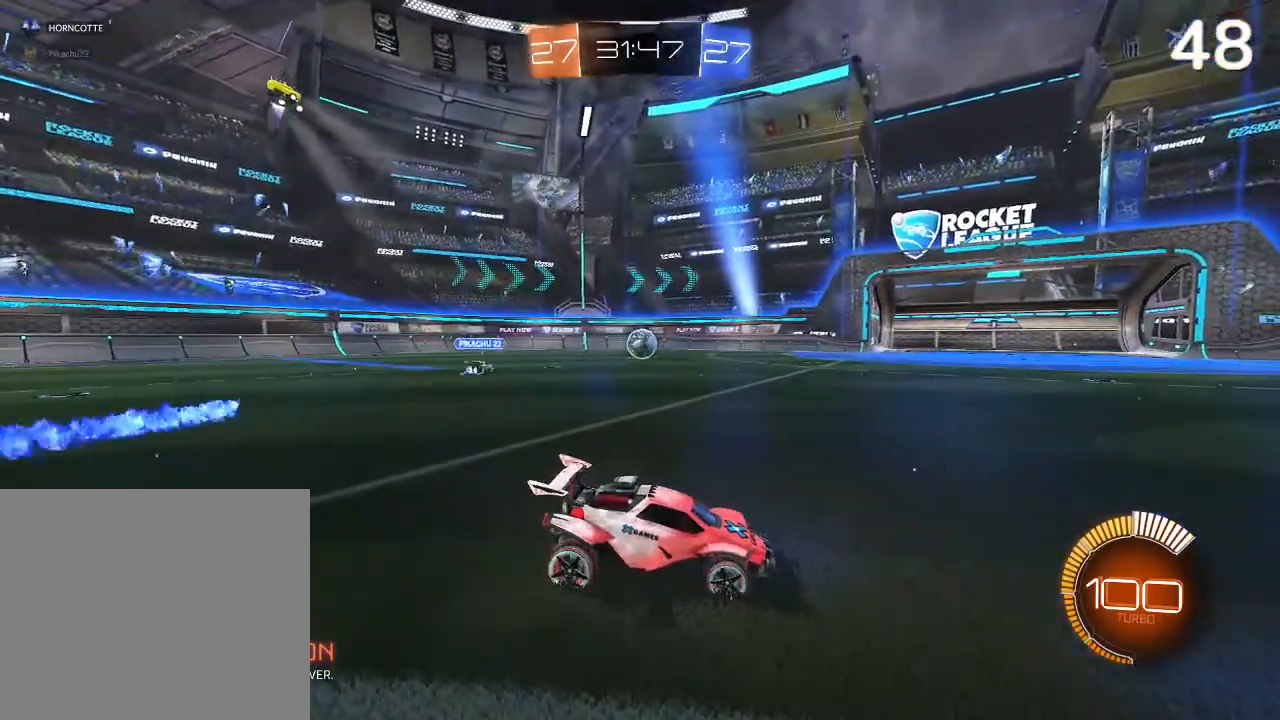
{"buttons": [], "left_stick": "center", "right_stick": "center", "events": [[133, "left_stick", "down-left"], [333, "left_stick", "left"], [433, "left_stick", "center"]]}
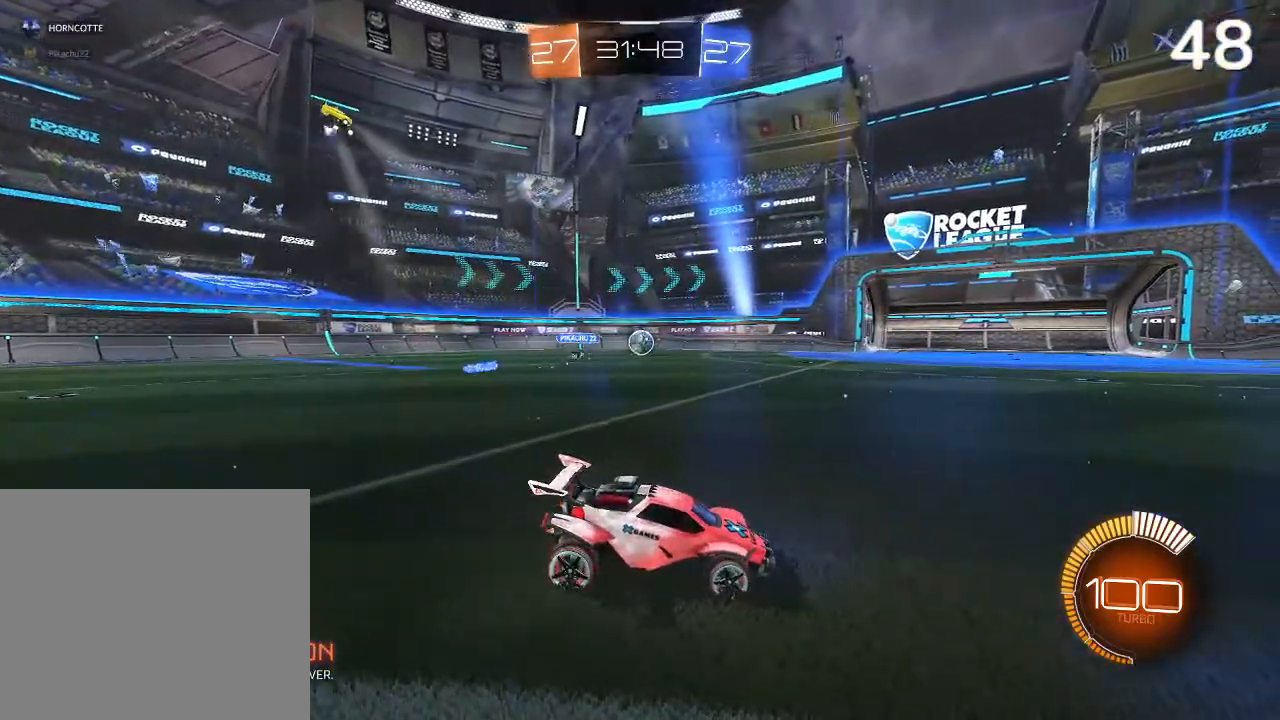
{"buttons": ["CIRCLE", "R2"], "left_stick": "left", "right_stick": "center", "events": [[167, "CIRCLE", "down"], [267, "R2", "down"], [267, "left_stick", "left"]]}
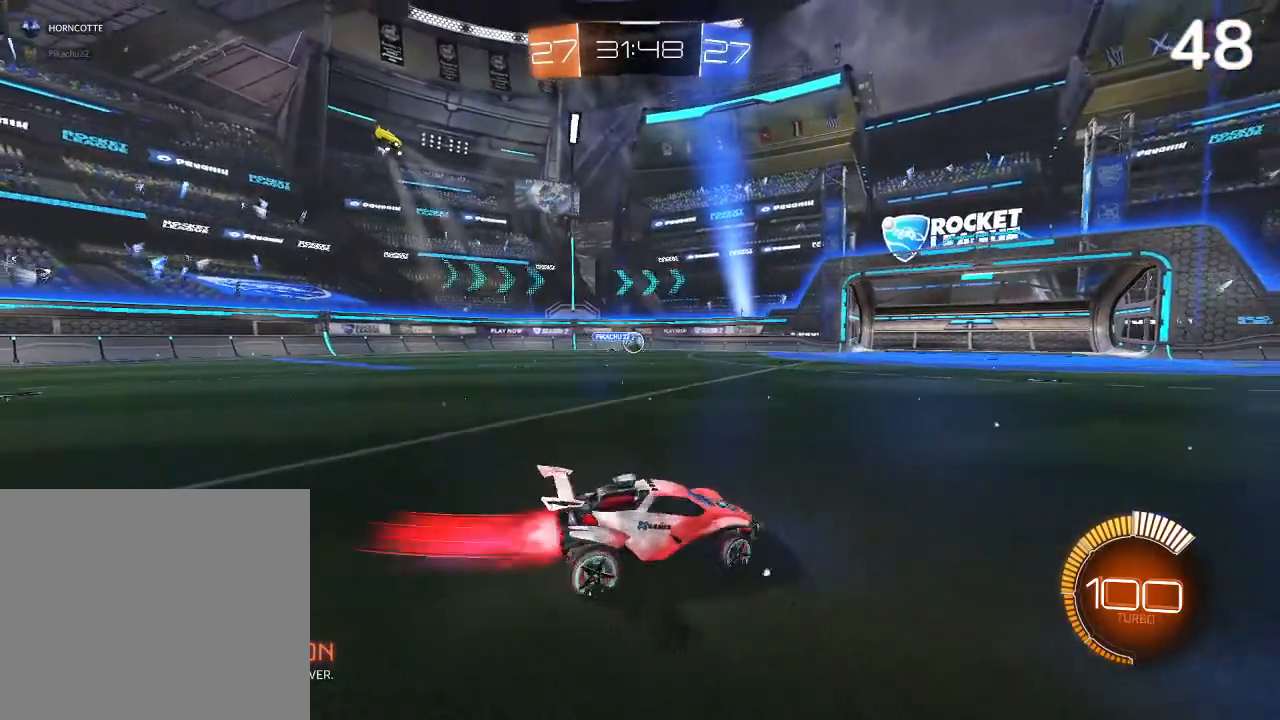
{"buttons": ["CIRCLE", "R2"], "left_stick": "center", "right_stick": "center", "events": [[367, "left_stick", "center"]]}
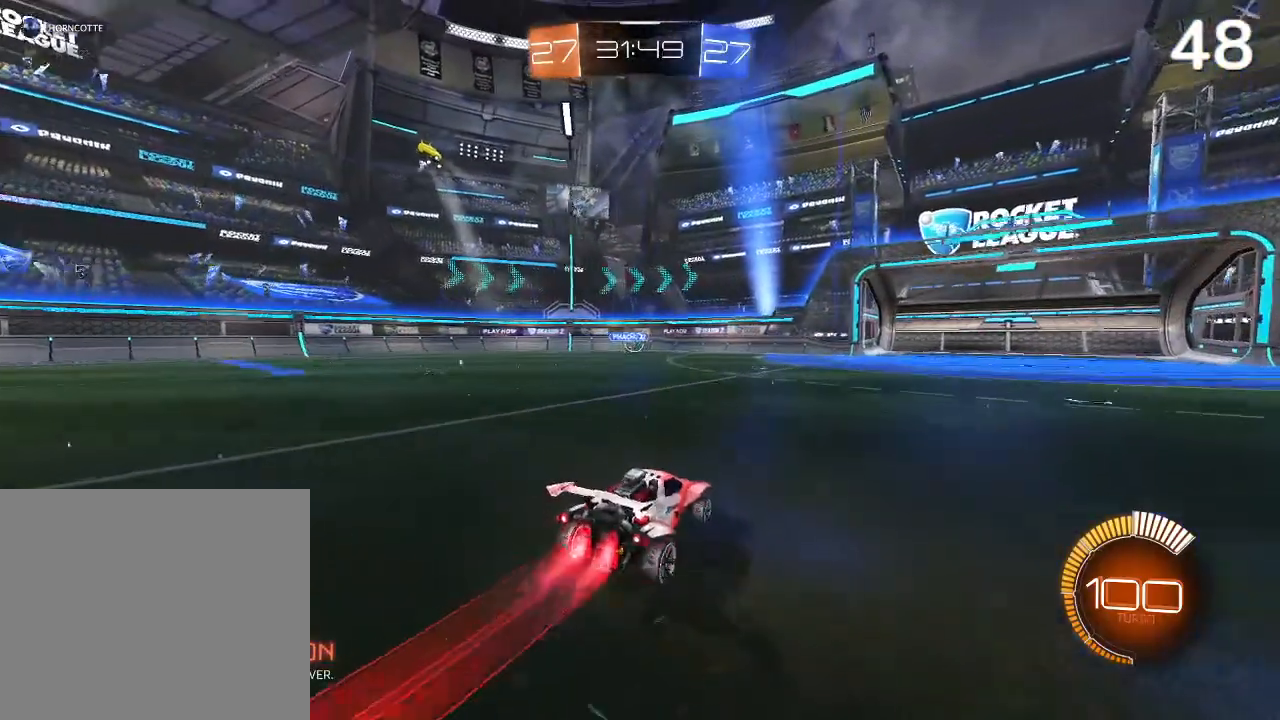
{"buttons": ["CIRCLE", "R2"], "left_stick": "center", "right_stick": "center", "events": [[67, "left_stick", "left"], [100, "CIRCLE", "up"], [100, "R2", "up"], [233, "left_stick", "center"], [433, "CIRCLE", "down"], [433, "R2", "down"]]}
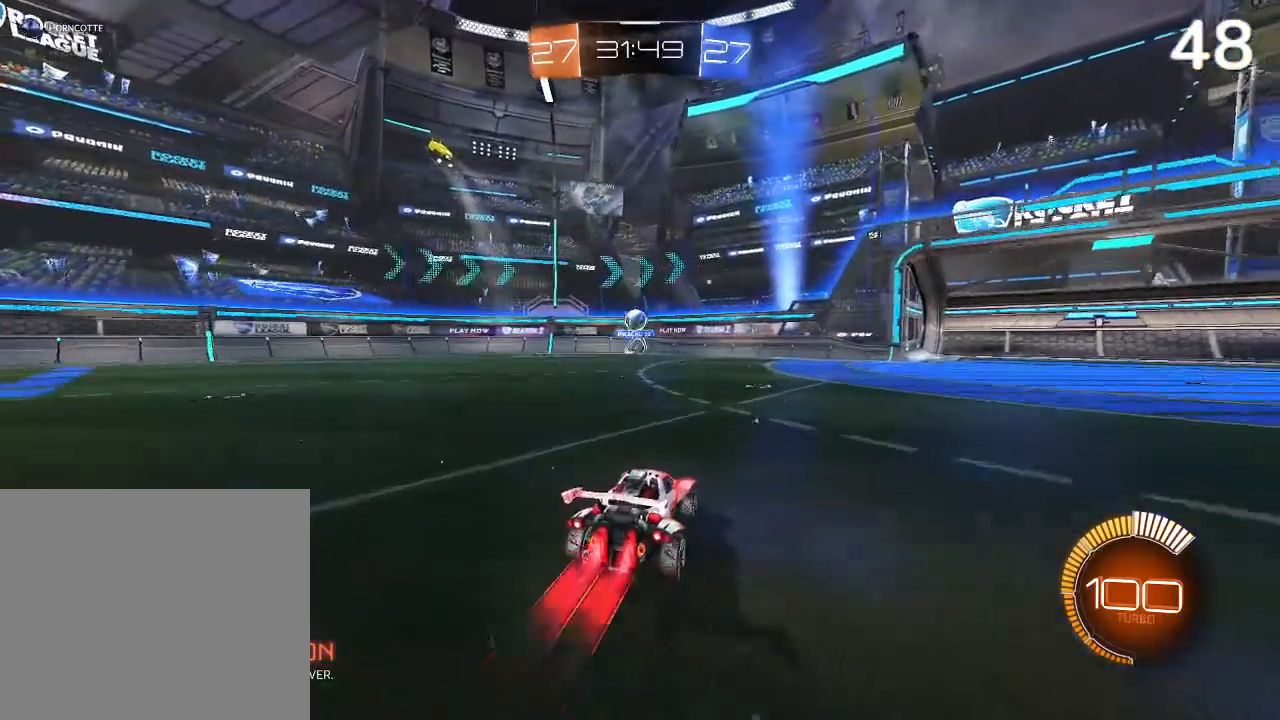
{"buttons": ["CIRCLE", "R2"], "left_stick": "center", "right_stick": "center", "events": [[300, "left_stick", "left"], [467, "left_stick", "center"]]}
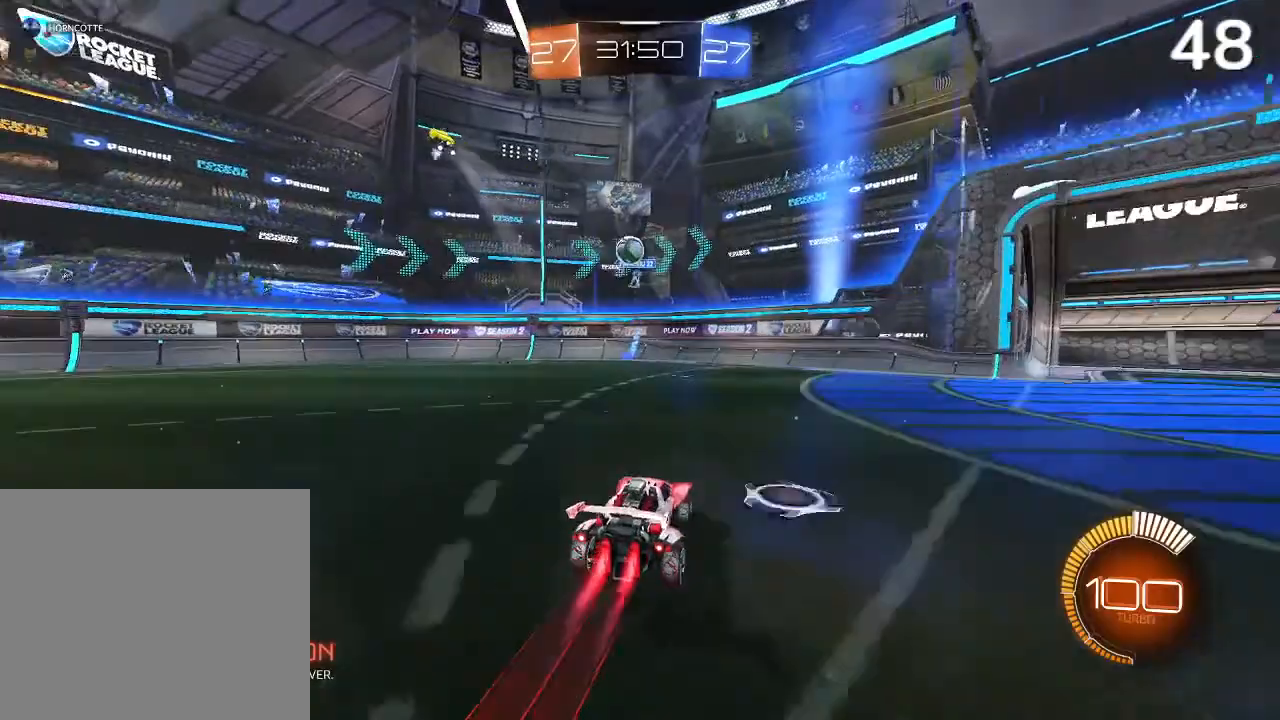
{"buttons": ["CIRCLE", "TRIANGLE", "R2"], "left_stick": "left", "right_stick": "center", "events": [[200, "left_stick", "left"], [500, "TRIANGLE", "down"]]}
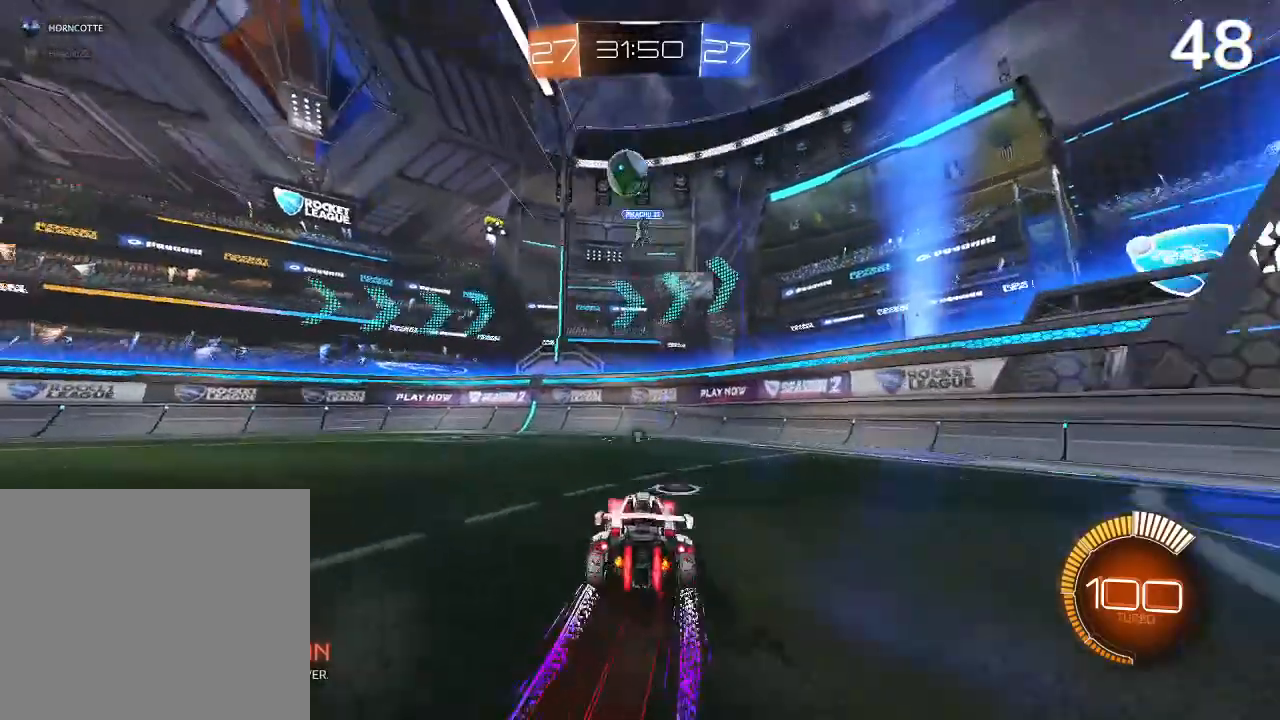
{"buttons": [], "left_stick": "left", "right_stick": "center", "events": [[67, "TRIANGLE", "up"], [133, "CIRCLE", "up"], [333, "TRIANGLE", "down"], [367, "R2", "up"], [367, "TRIANGLE", "up"]]}
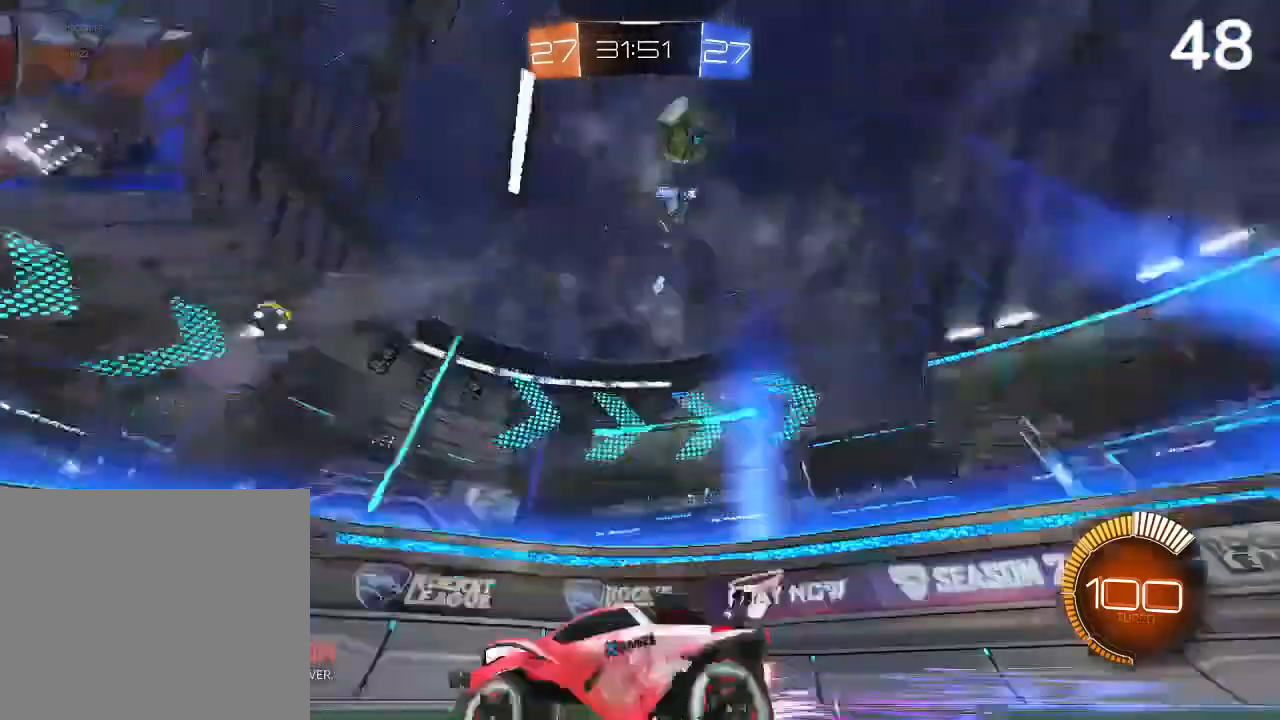
{"buttons": ["R2"], "left_stick": "left", "right_stick": "center", "events": [[200, "R2", "down"]]}
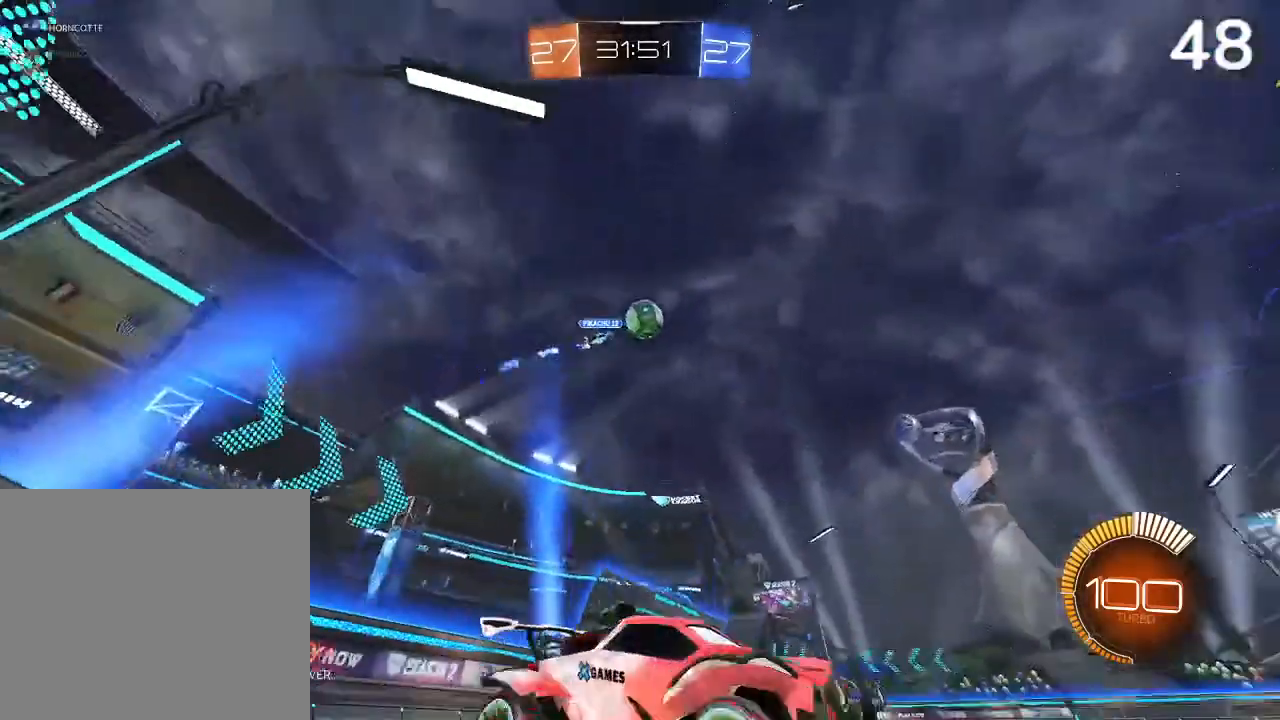
{"buttons": [], "left_stick": "center", "right_stick": "center", "events": [[100, "left_stick", "center"], [133, "R2", "up"]]}
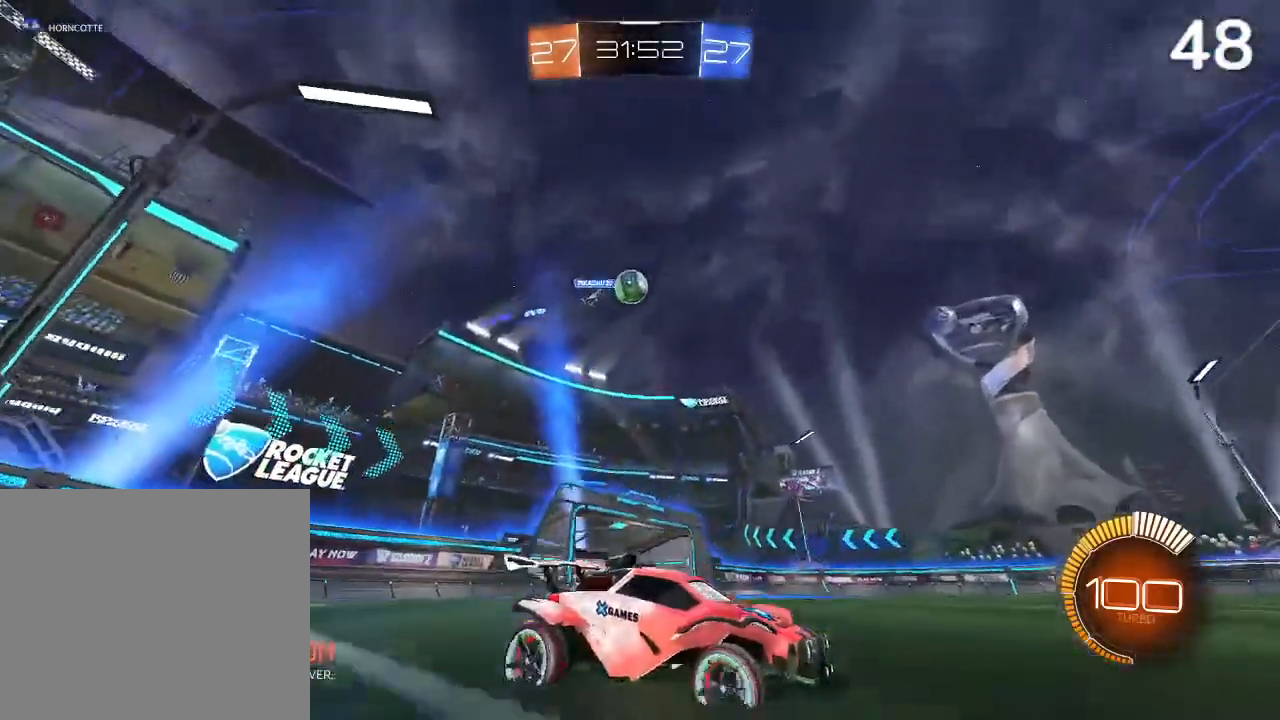
{"buttons": [], "left_stick": "center", "right_stick": "center", "events": []}
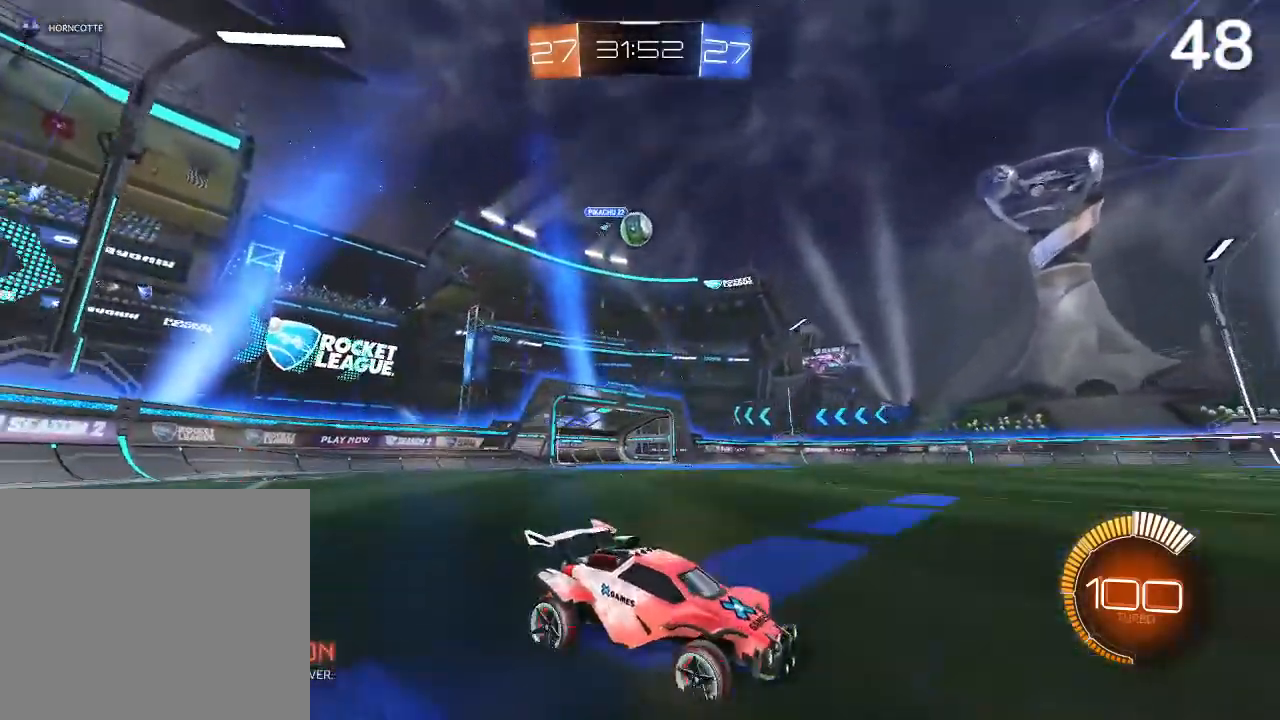
{"buttons": [], "left_stick": "center", "right_stick": "center", "events": []}
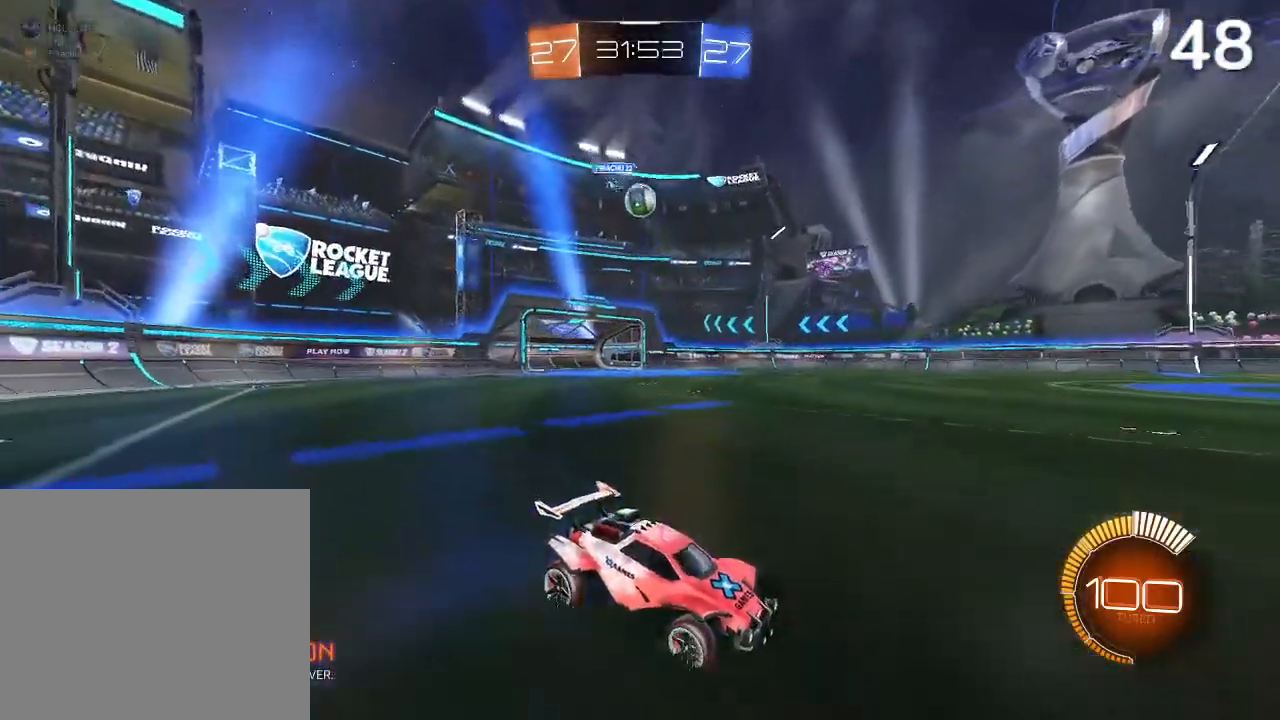
{"buttons": [], "left_stick": "center", "right_stick": "center", "events": []}
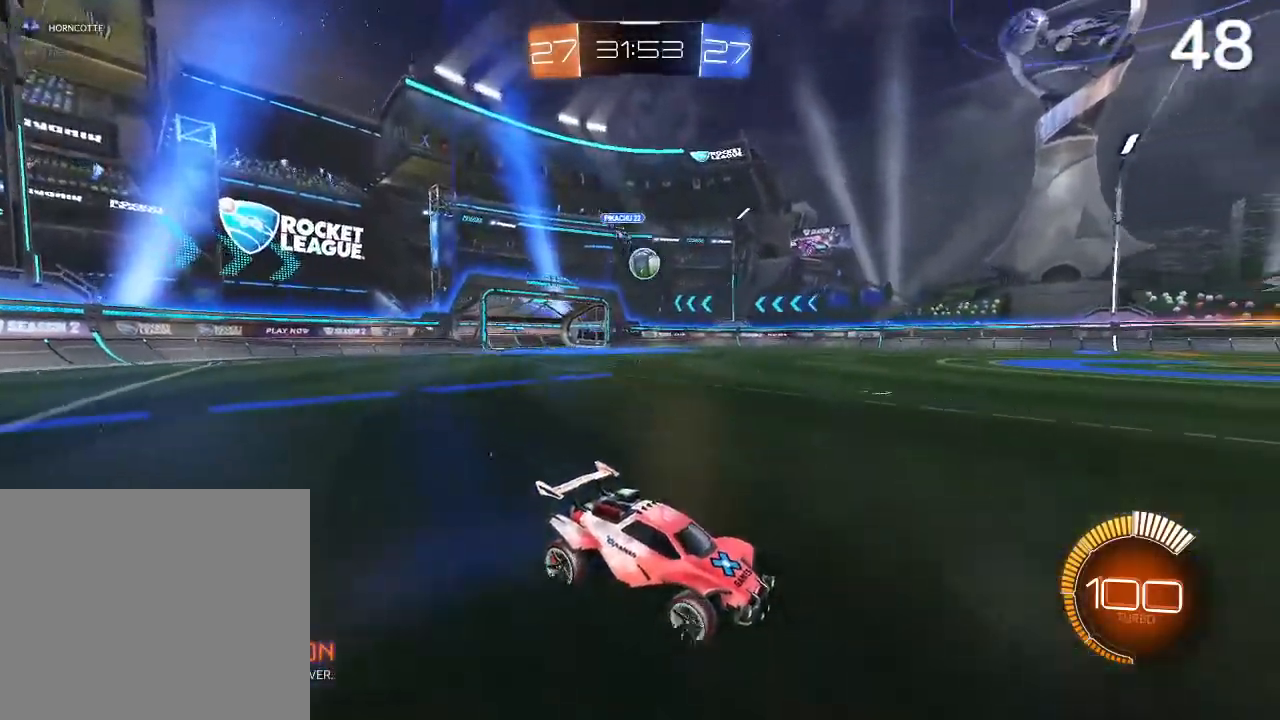
{"buttons": [], "left_stick": "center", "right_stick": "center", "events": []}
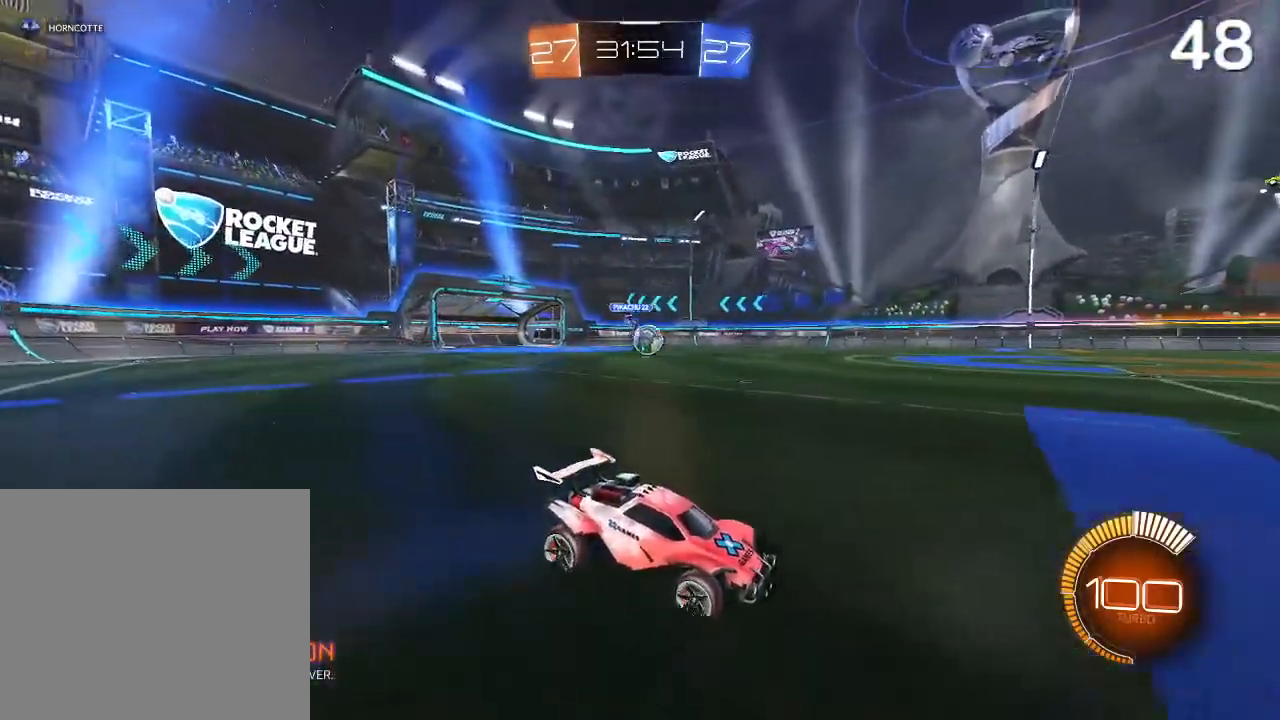
{"buttons": ["CIRCLE", "R2"], "left_stick": "left", "right_stick": "center", "events": [[400, "CIRCLE", "down"], [433, "left_stick", "left"], [467, "R2", "down"]]}
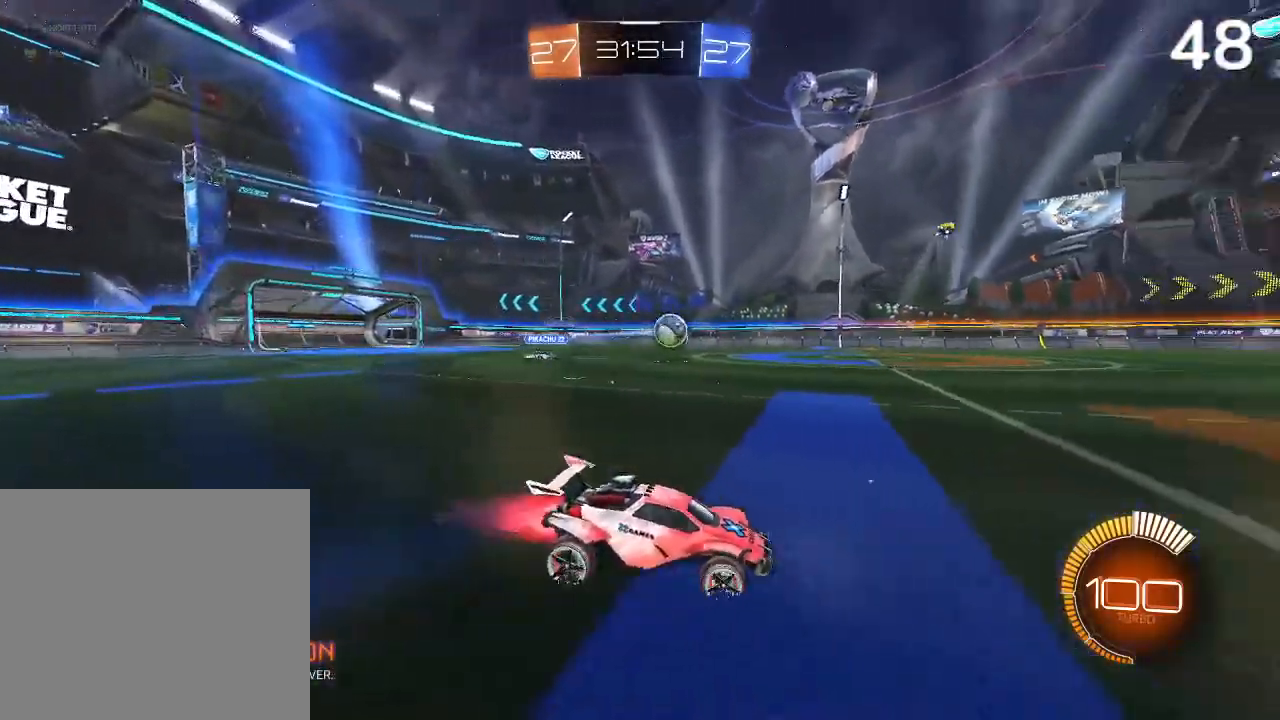
{"buttons": ["CROSS", "CIRCLE", "R2"], "left_stick": "center", "right_stick": "center", "events": [[133, "left_stick", "up-left"], [233, "left_stick", "center"], [433, "CROSS", "down"]]}
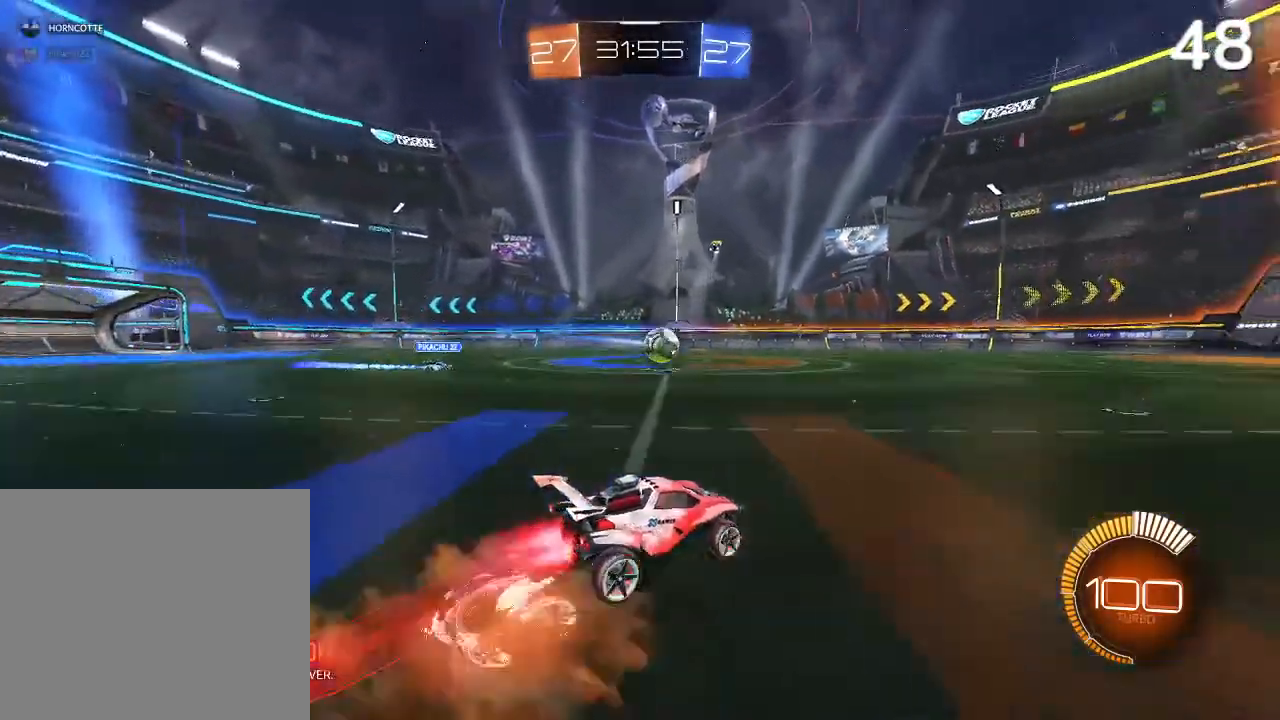
{"buttons": ["CIRCLE", "R2"], "left_stick": "up-right", "right_stick": "center", "events": [[67, "CROSS", "up"], [67, "L2", "down"], [67, "left_stick", "up-right"], [133, "CROSS", "down"], [333, "CROSS", "up"], [467, "L2", "up"]]}
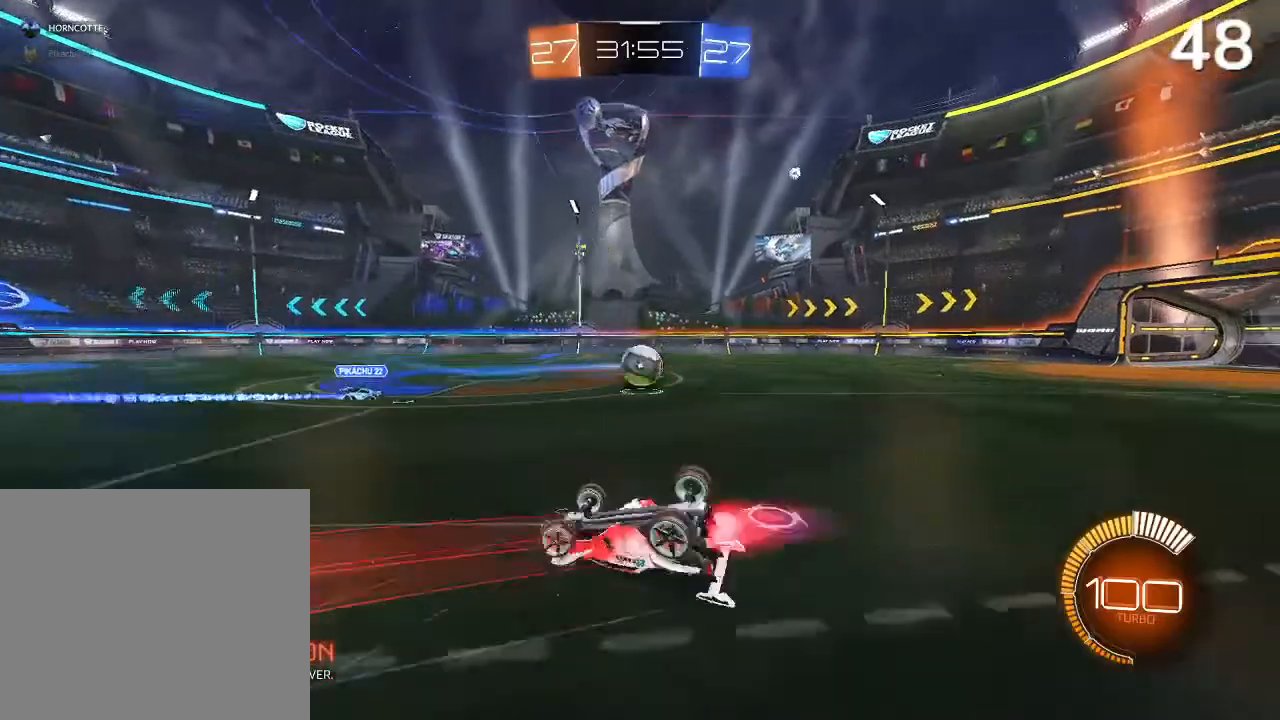
{"buttons": ["CIRCLE", "R2"], "left_stick": "center", "right_stick": "center", "events": [[33, "CIRCLE", "up"], [33, "left_stick", "right"], [133, "CIRCLE", "down"], [133, "left_stick", "center"], [300, "CIRCLE", "up"], [367, "CIRCLE", "down"]]}
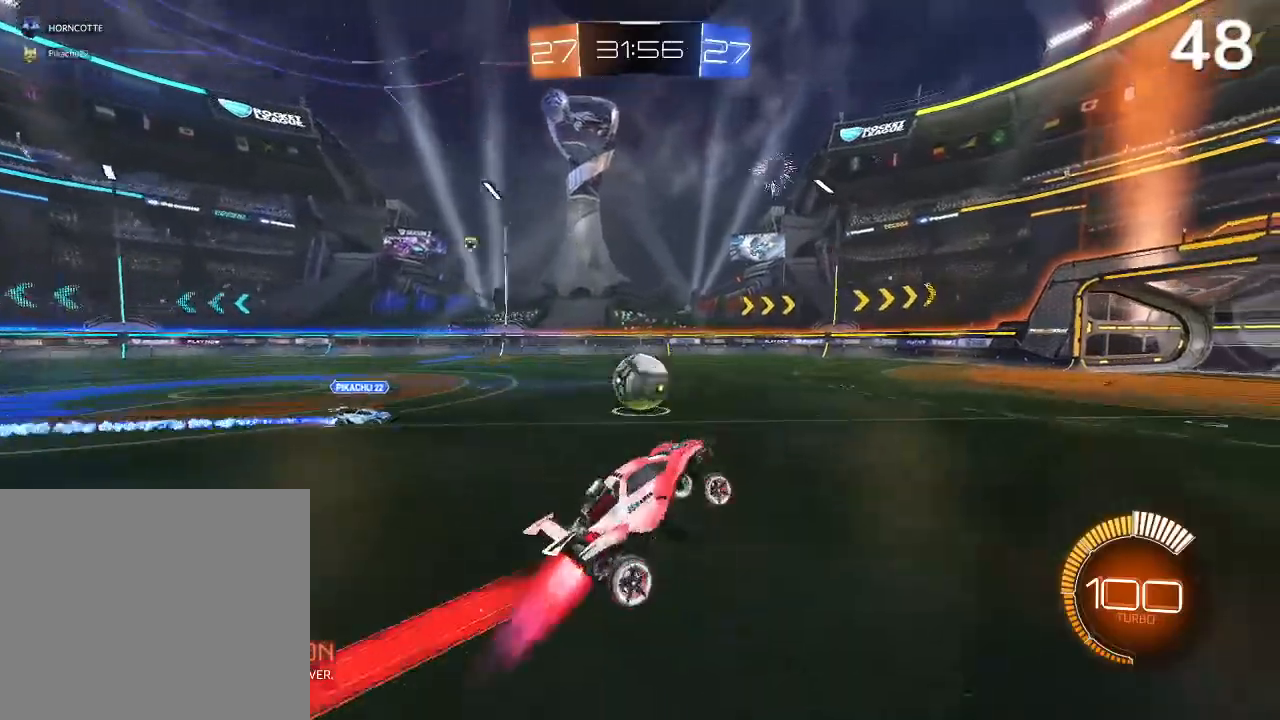
{"buttons": ["R2"], "left_stick": "left", "right_stick": "center", "events": [[367, "left_stick", "left"], [467, "CIRCLE", "up"]]}
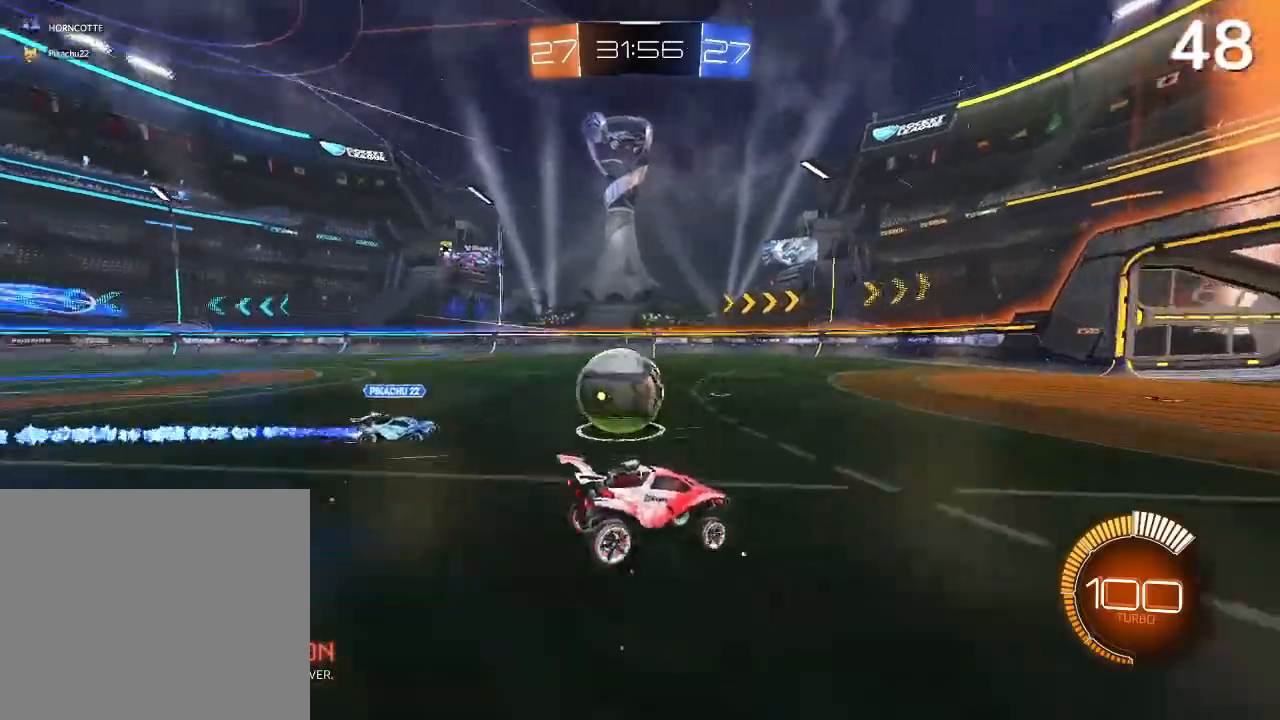
{"buttons": ["CROSS", "L2", "R2"], "left_stick": "left", "right_stick": "center", "events": [[100, "L2", "down"], [133, "CROSS", "down"], [367, "CROSS", "up"], [400, "CROSS", "down"]]}
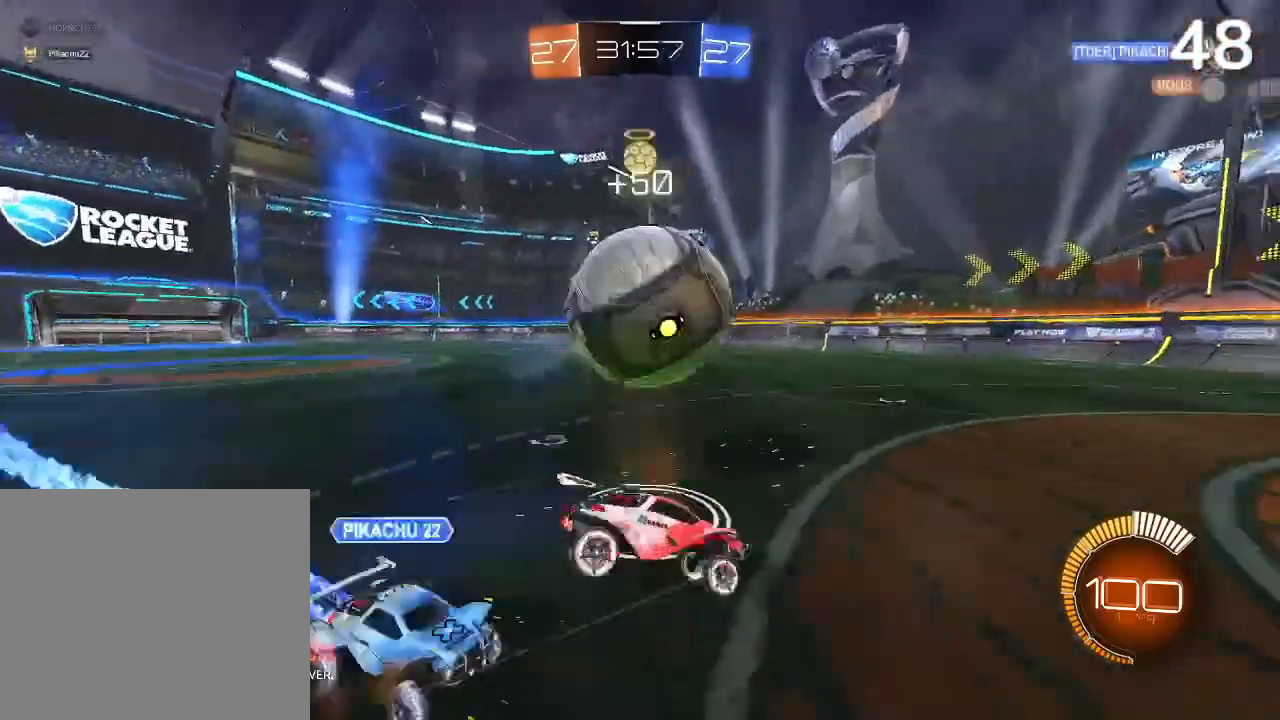
{"buttons": [], "left_stick": "center", "right_stick": "center", "events": [[267, "CROSS", "up"], [367, "L2", "up"], [400, "left_stick", "center"], [433, "R2", "up"]]}